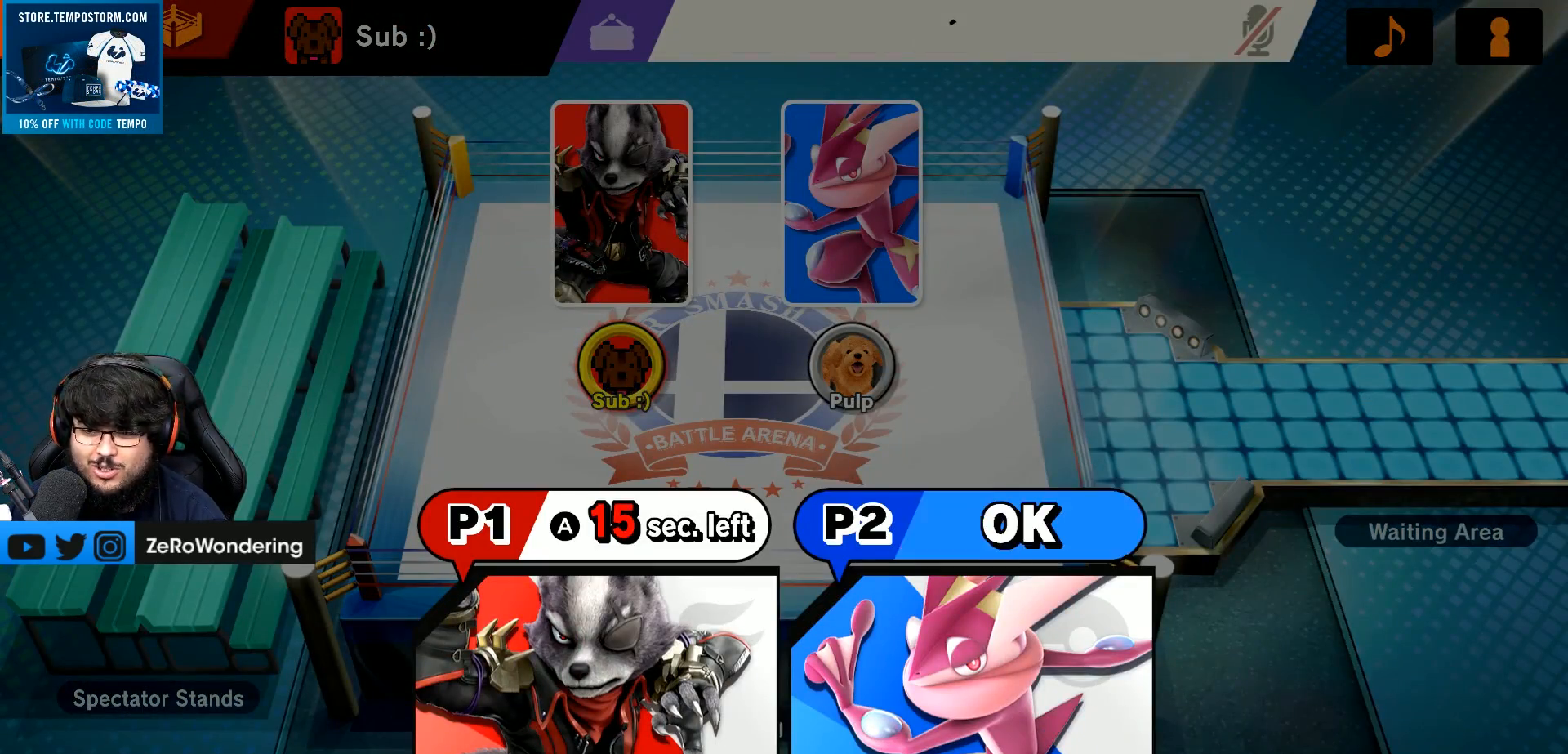
Gameplay with a controller (Nintendo layout); each line is a JSON object with the inputs held at the frame after it. "events" lists button and stick changes between this image and that frame as [ms after this image, input, new state], when the widget could be followed in between. Not read: A L3 R3.
{"buttons": ["B"], "left_stick": "up-right", "right_stick": "center", "events": [[467, "B", "down"], [467, "left_stick", "up-right"]]}
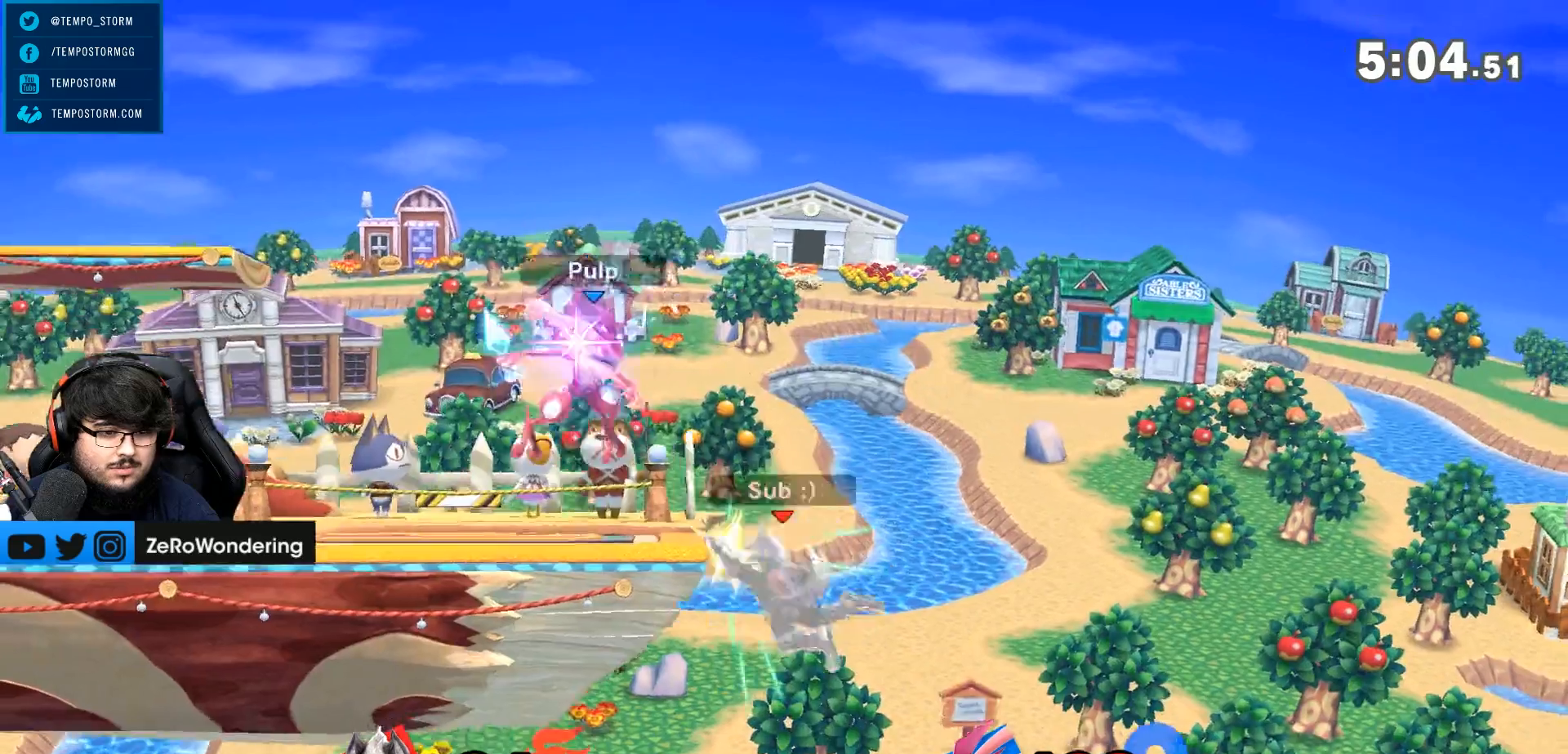
{"buttons": [], "left_stick": "up-left", "right_stick": "center", "events": [[33, "B", "up"], [33, "left_stick", "up"], [83, "B", "down"], [183, "B", "up"], [250, "B", "down"], [317, "B", "up"], [383, "left_stick", "up-left"]]}
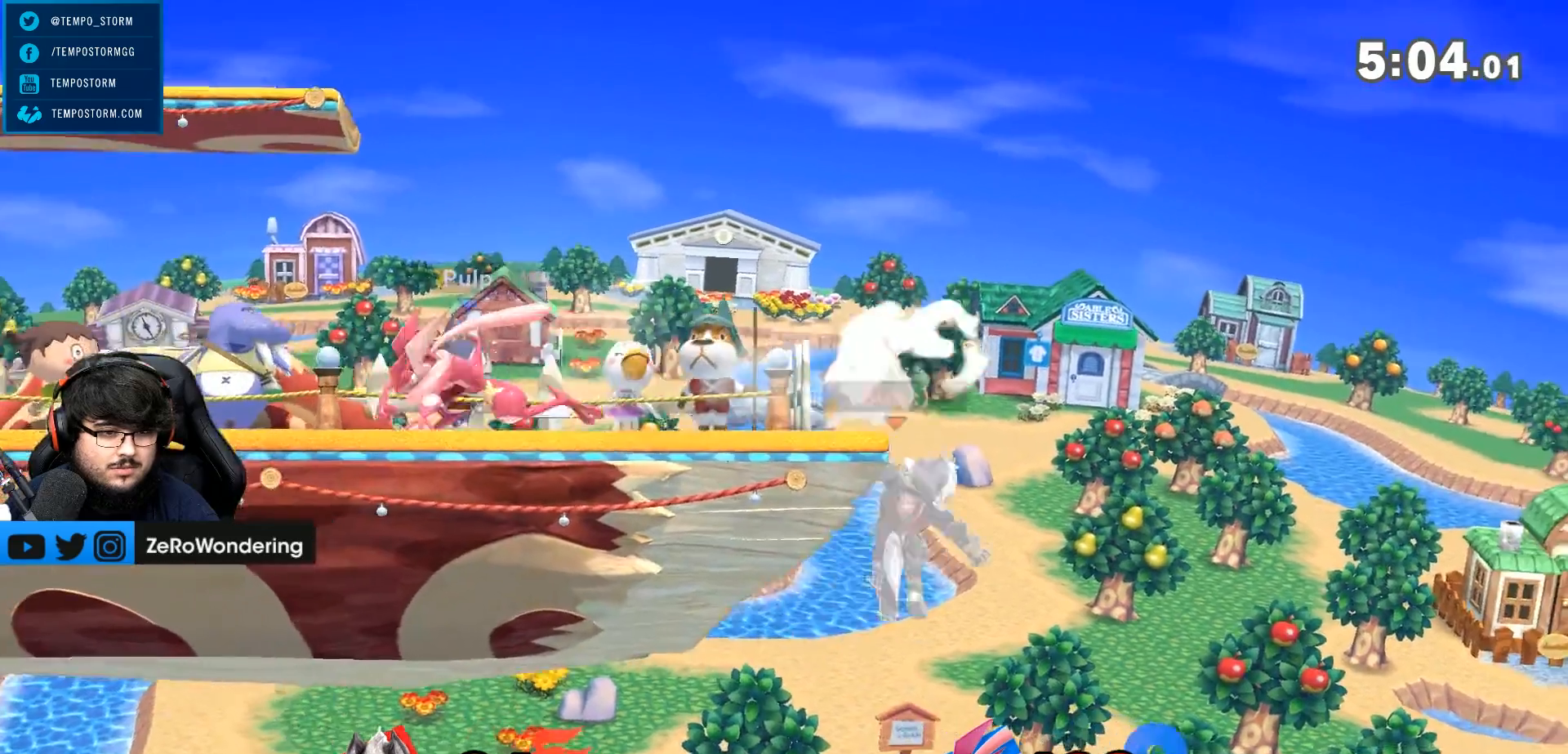
{"buttons": ["L1"], "left_stick": "left", "right_stick": "center", "events": [[400, "L1", "down"], [467, "left_stick", "left"]]}
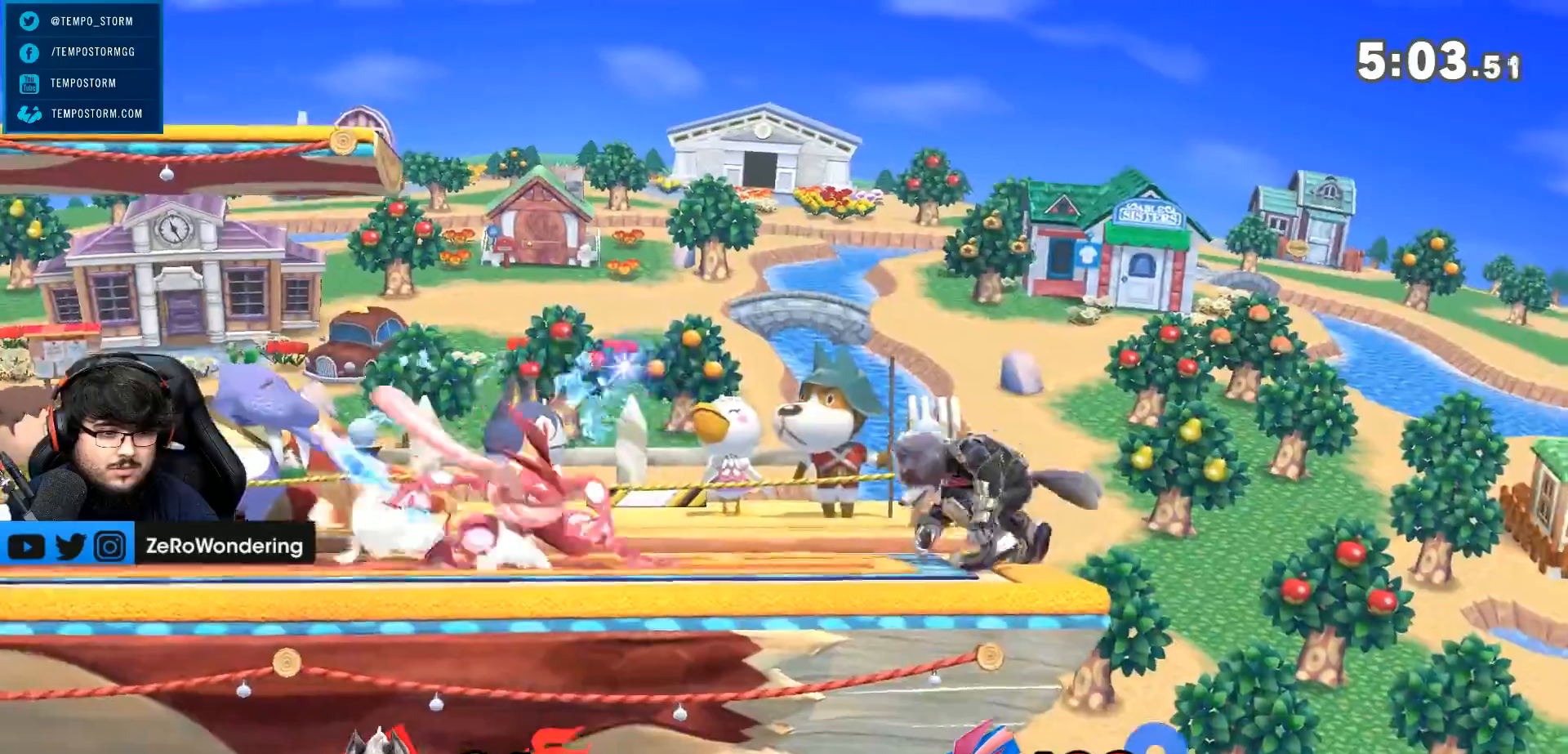
{"buttons": ["L1"], "left_stick": "center", "right_stick": "center", "events": [[317, "left_stick", "center"], [333, "L1", "up"], [433, "L1", "down"]]}
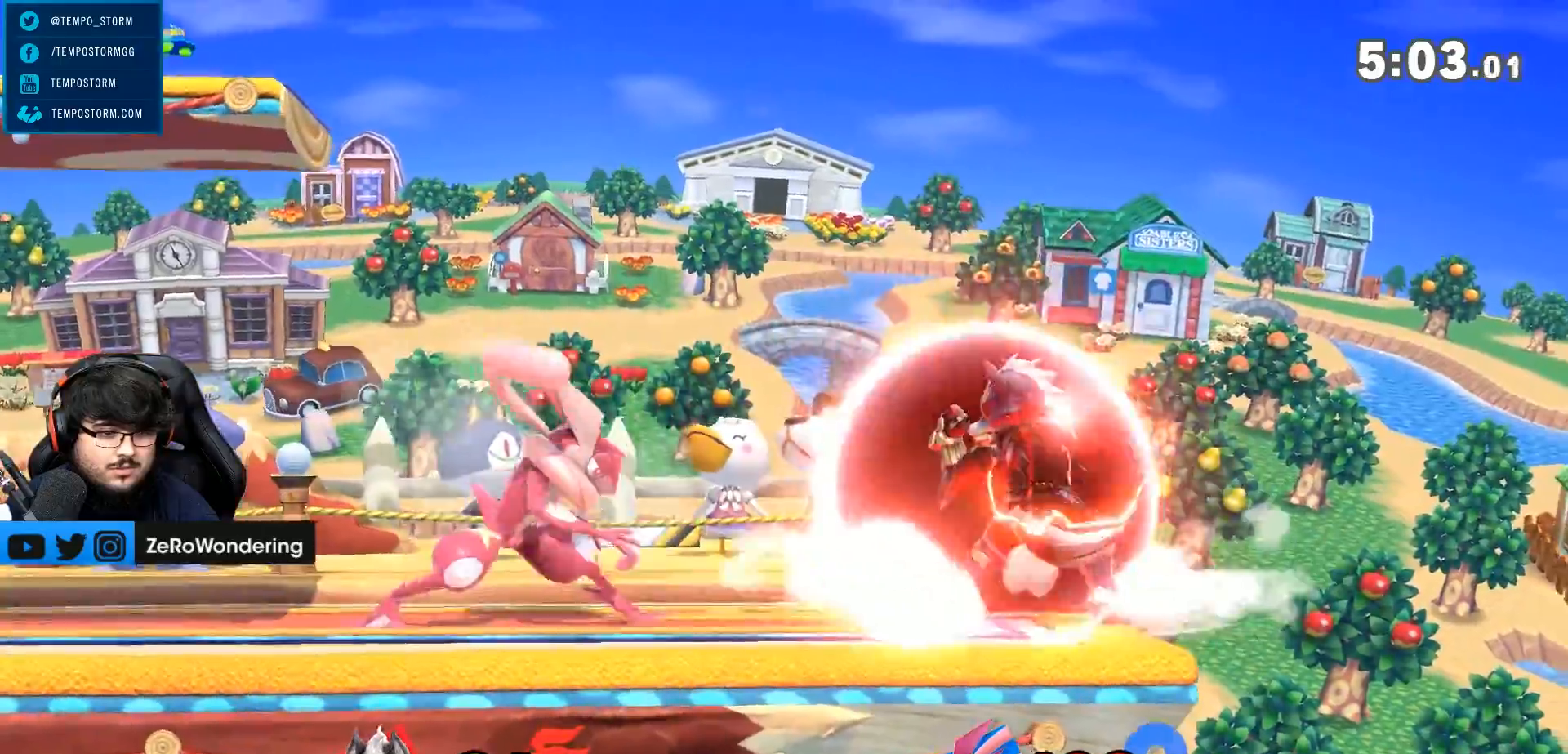
{"buttons": [], "left_stick": "left", "right_stick": "center", "events": [[83, "L1", "up"], [250, "B", "down"], [317, "B", "up"], [500, "left_stick", "left"]]}
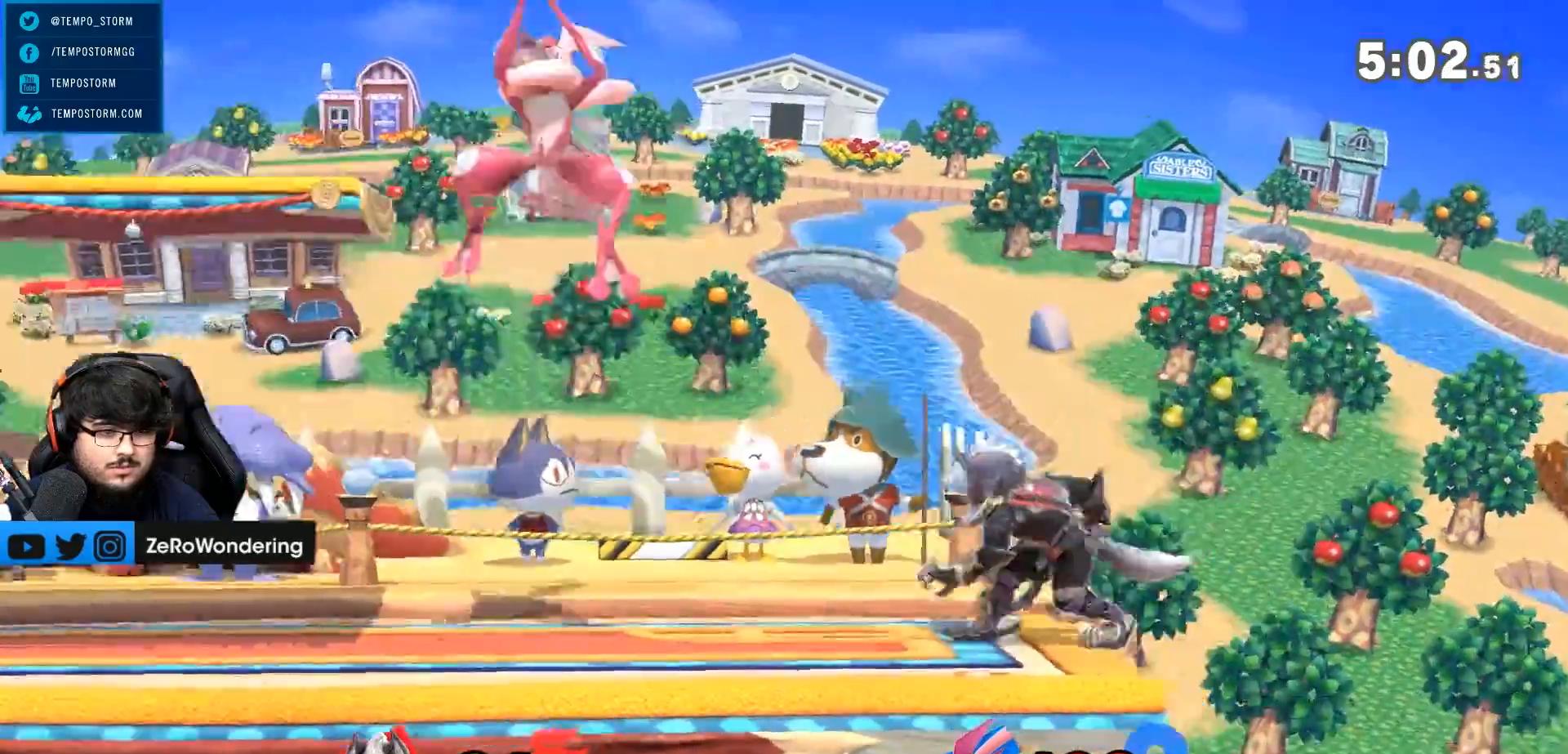
{"buttons": [], "left_stick": "center", "right_stick": "center", "events": [[150, "B", "down"], [233, "B", "up"], [467, "left_stick", "center"]]}
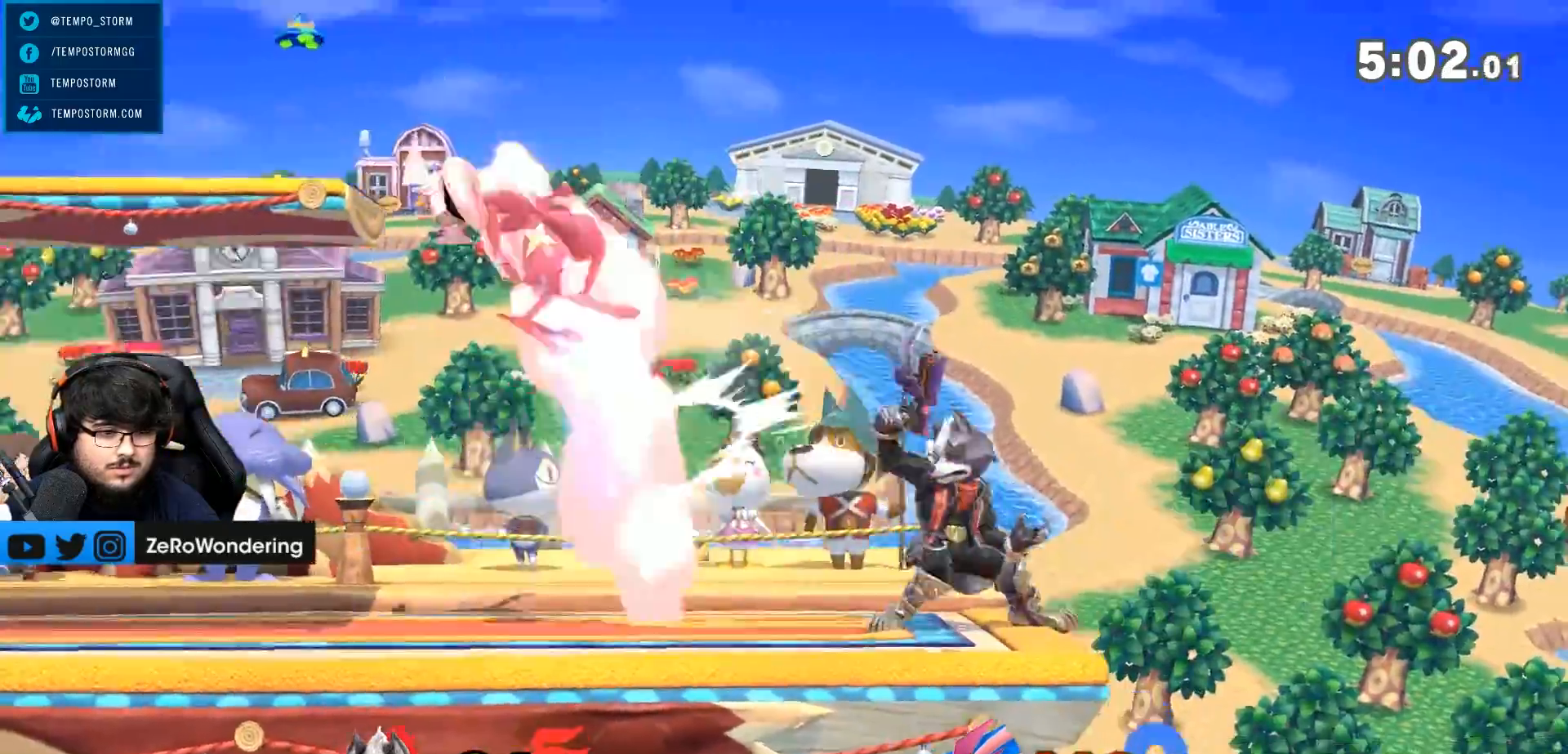
{"buttons": [], "left_stick": "left", "right_stick": "center", "events": [[217, "left_stick", "left"]]}
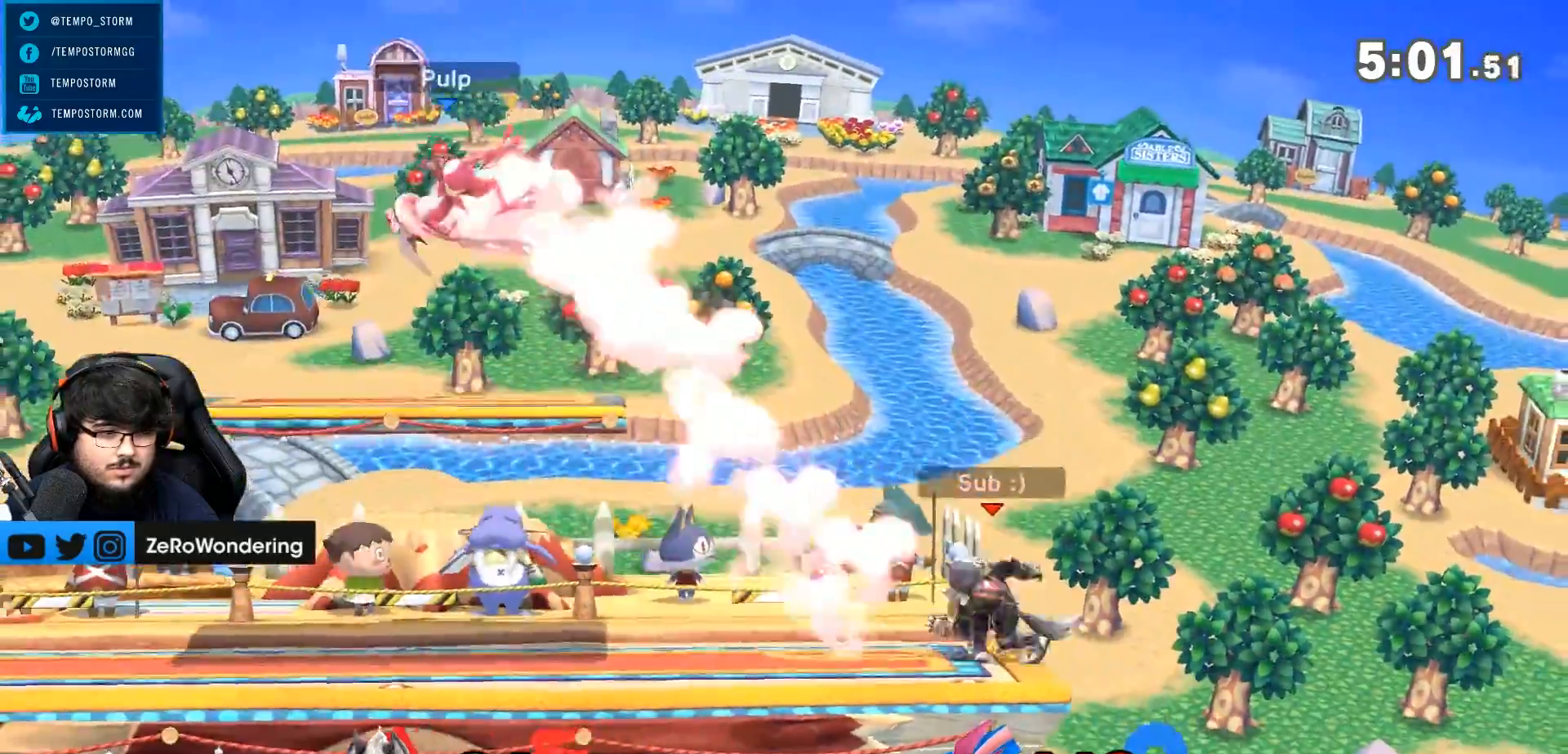
{"buttons": [], "left_stick": "left", "right_stick": "center", "events": [[33, "left_stick", "down-right"], [100, "Y", "down"], [100, "left_stick", "left"], [183, "X", "down"], [233, "X", "up"], [283, "X", "down"], [350, "X", "up"], [383, "Y", "up"]]}
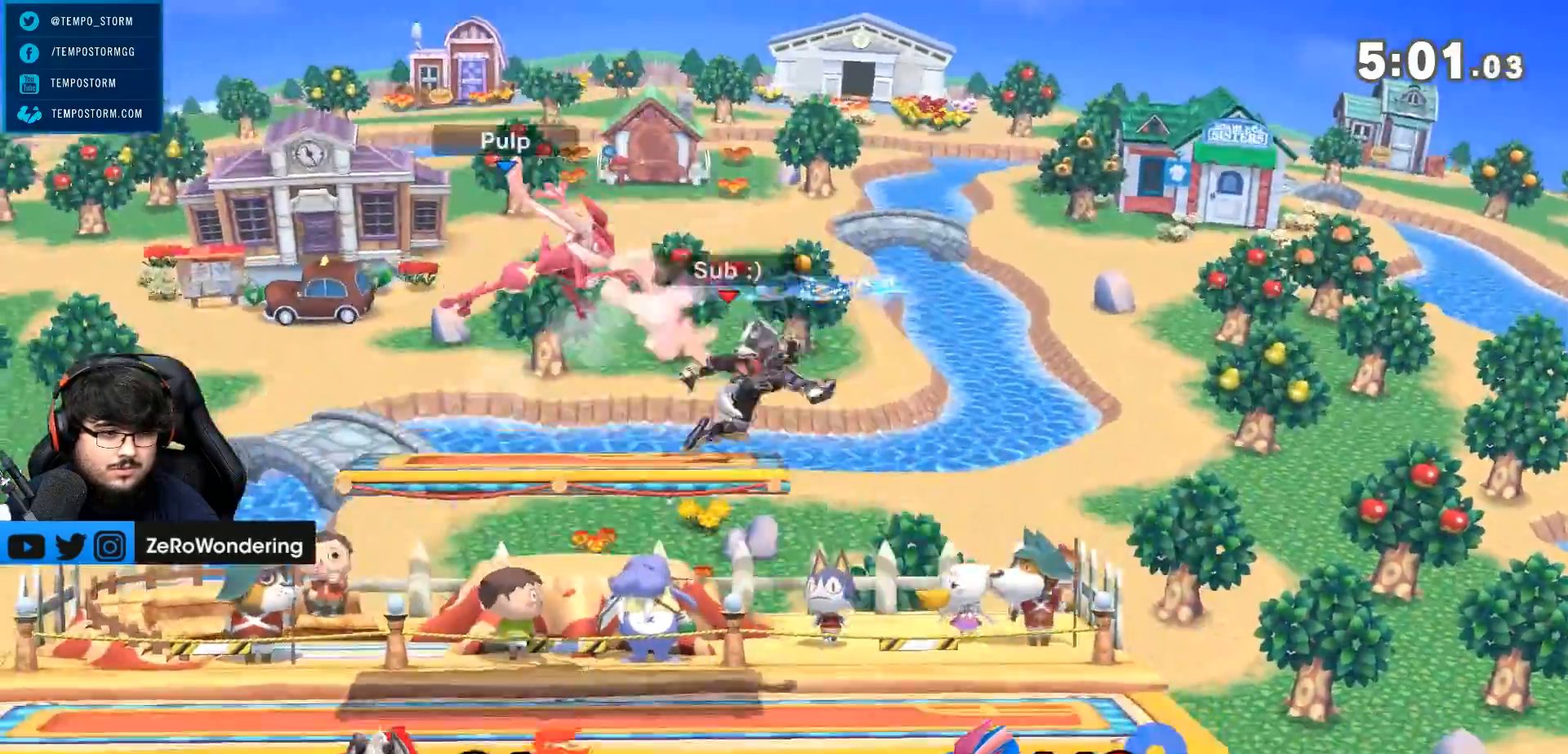
{"buttons": [], "left_stick": "left", "right_stick": "center", "events": [[150, "left_stick", "center"], [433, "left_stick", "left"]]}
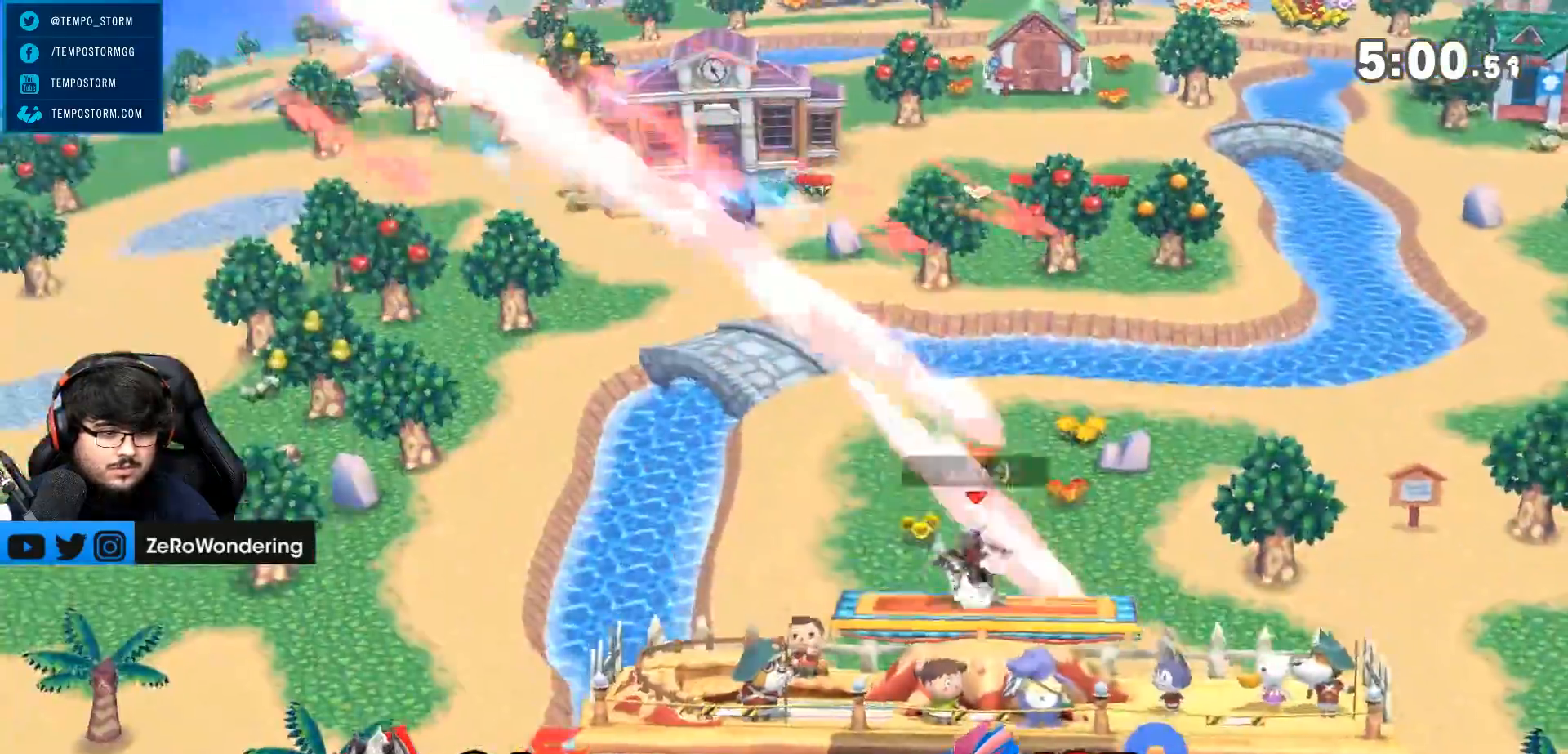
{"buttons": [], "left_stick": "right", "right_stick": "center", "events": [[150, "right_stick", "up"], [217, "left_stick", "down"], [283, "left_stick", "down-left"], [317, "right_stick", "center"], [433, "left_stick", "center"], [500, "left_stick", "right"]]}
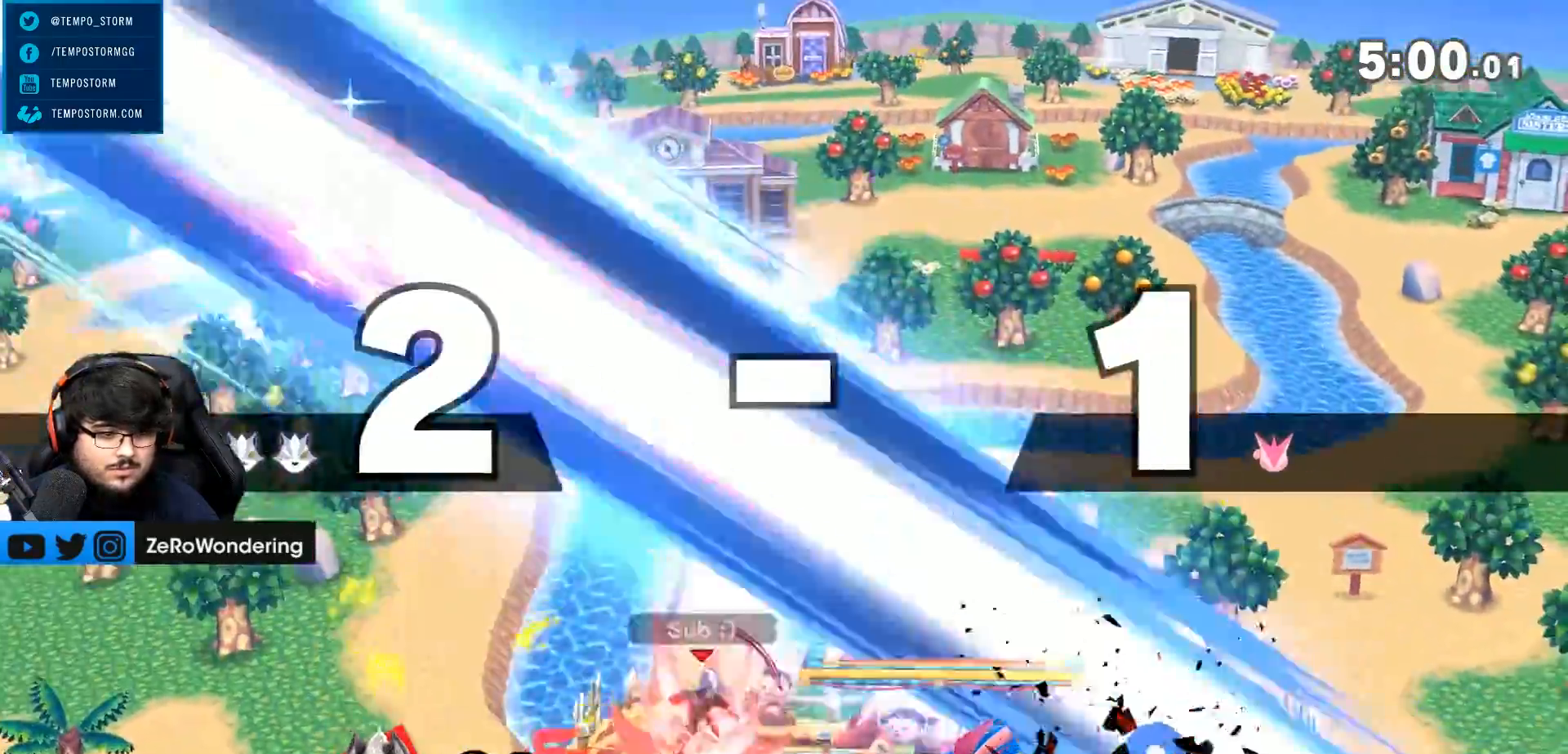
{"buttons": [], "left_stick": "right", "right_stick": "up", "events": [[217, "Y", "down"], [333, "Y", "up"], [500, "right_stick", "up"]]}
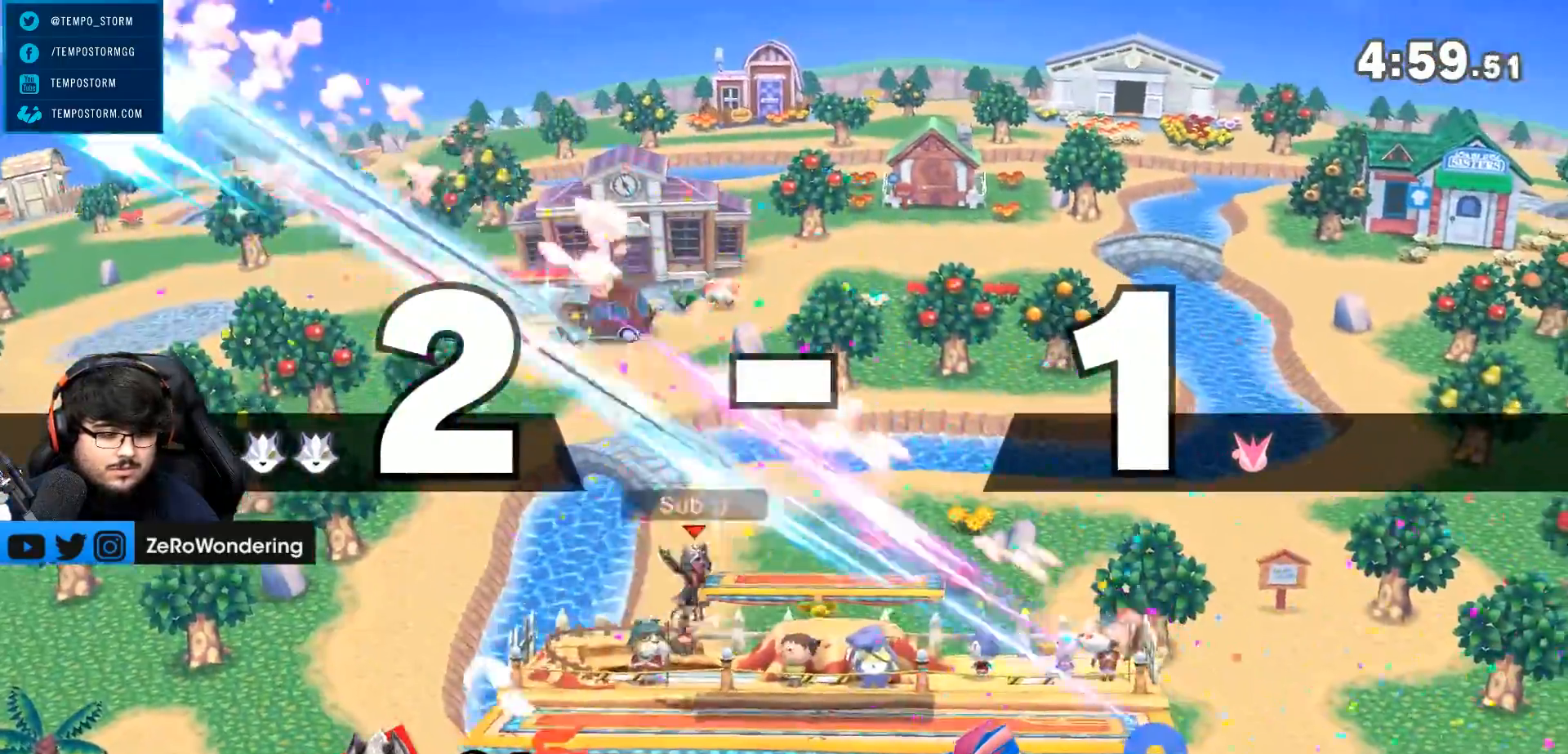
{"buttons": [], "left_stick": "center", "right_stick": "center", "events": [[133, "right_stick", "center"], [217, "left_stick", "center"], [317, "left_stick", "down"], [400, "right_stick", "up"], [467, "left_stick", "center"], [500, "right_stick", "center"]]}
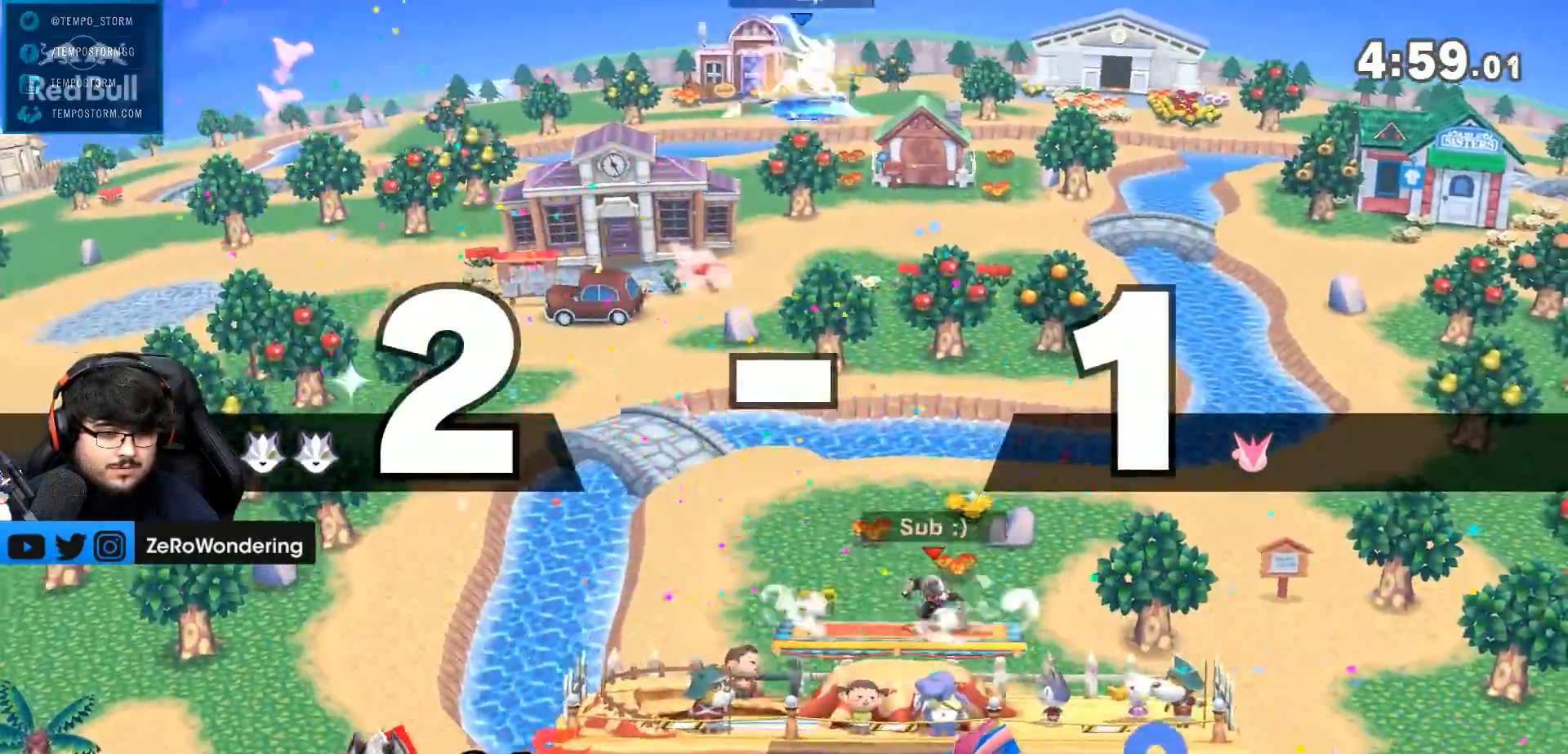
{"buttons": [], "left_stick": "center", "right_stick": "center", "events": [[67, "left_stick", "down"], [150, "left_stick", "center"]]}
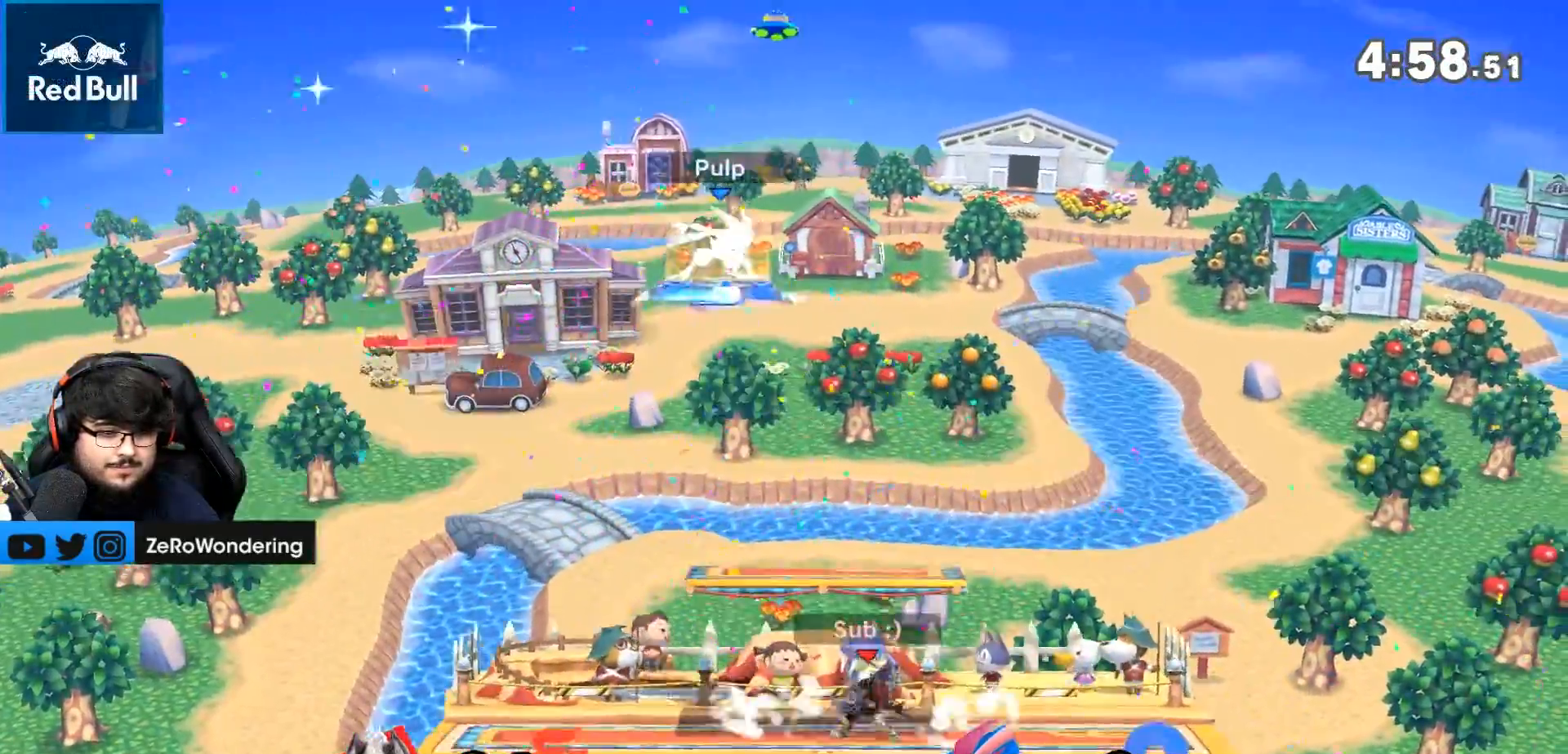
{"buttons": [], "left_stick": "left", "right_stick": "center"}
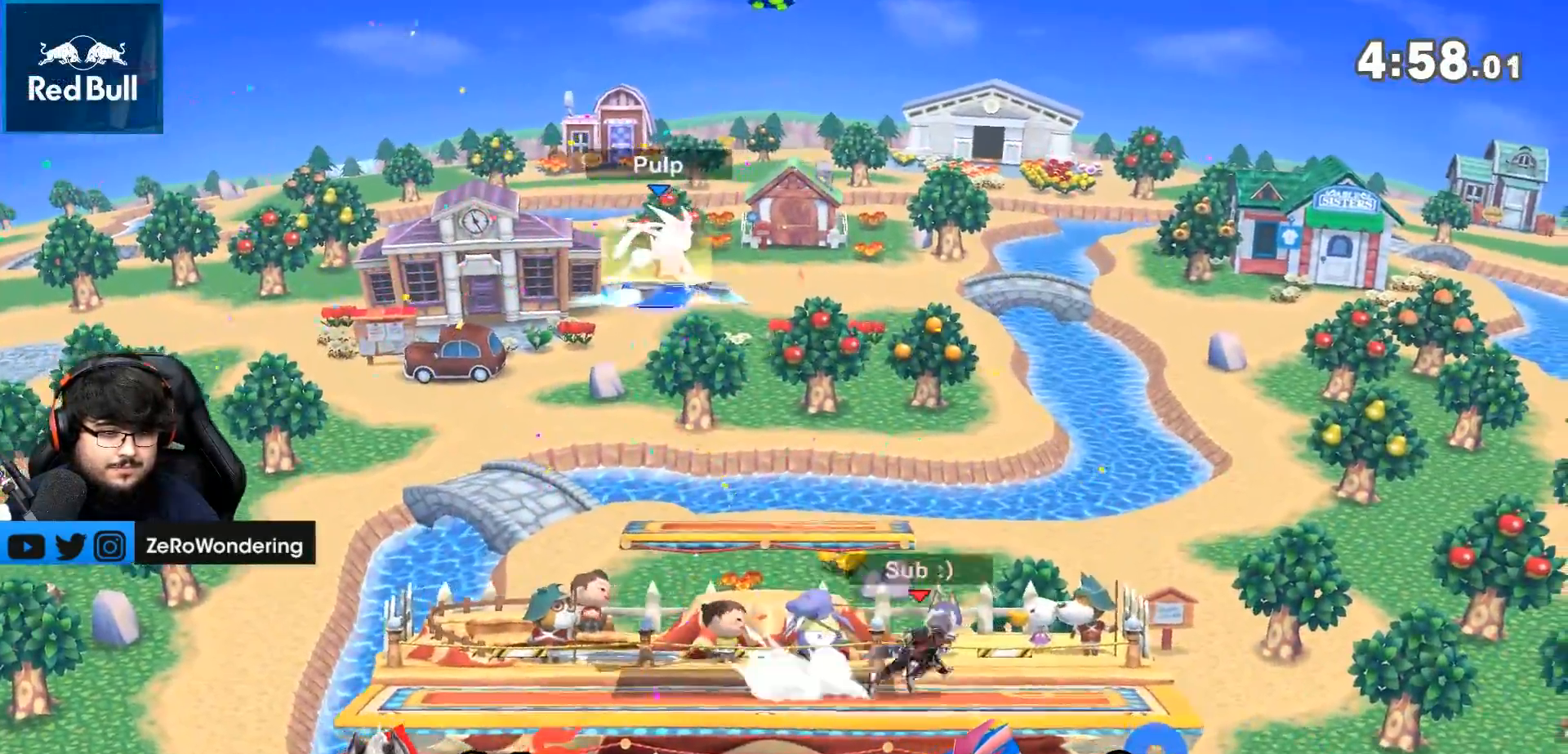
{"buttons": ["Y", "L1"], "left_stick": "left", "right_stick": "center", "events": [[67, "L1", "down"], [250, "left_stick", "center"], [350, "Y", "down"], [467, "left_stick", "left"]]}
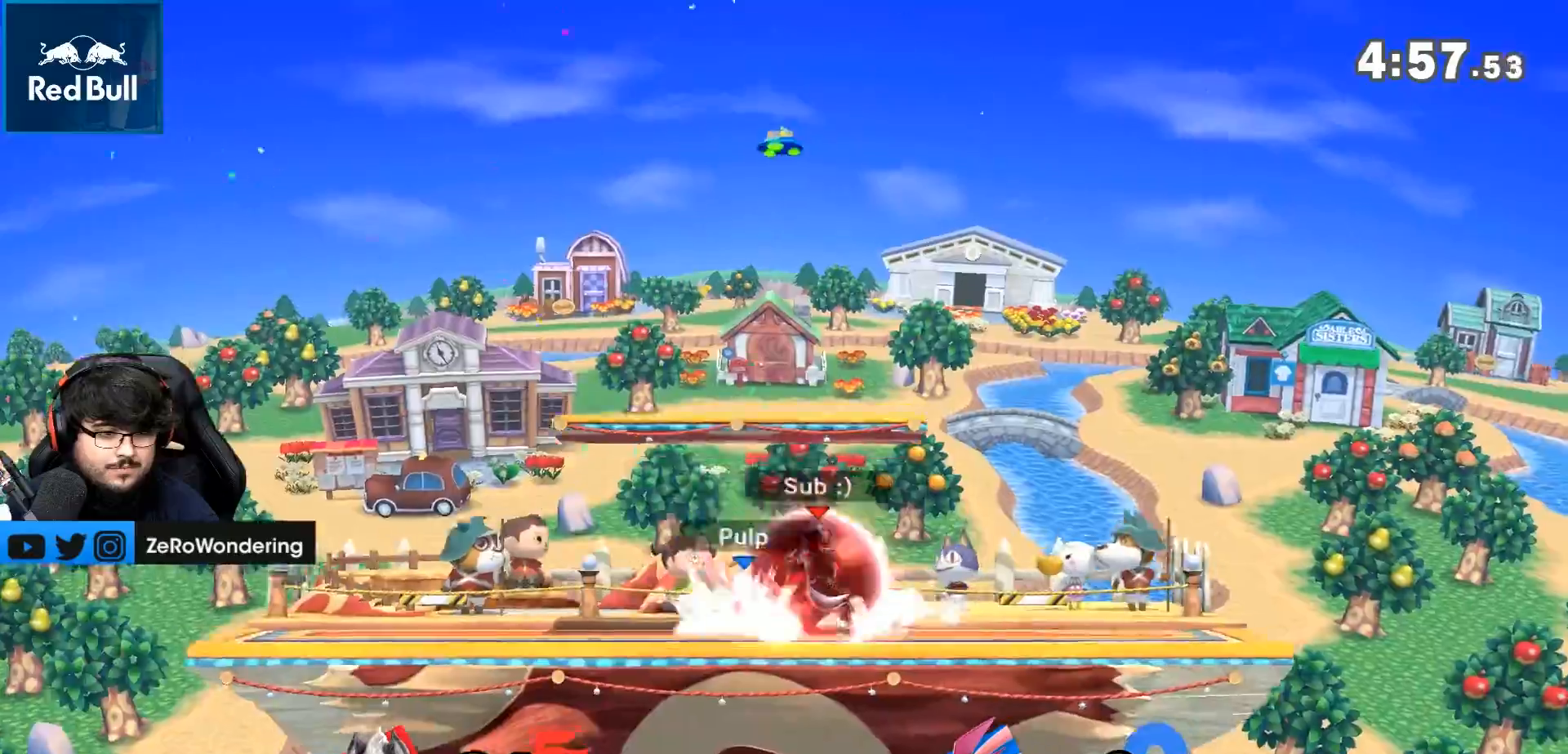
{"buttons": [], "left_stick": "left", "right_stick": "center", "events": [[117, "Y", "up"], [217, "left_stick", "down-left"], [250, "L1", "up"], [450, "left_stick", "left"]]}
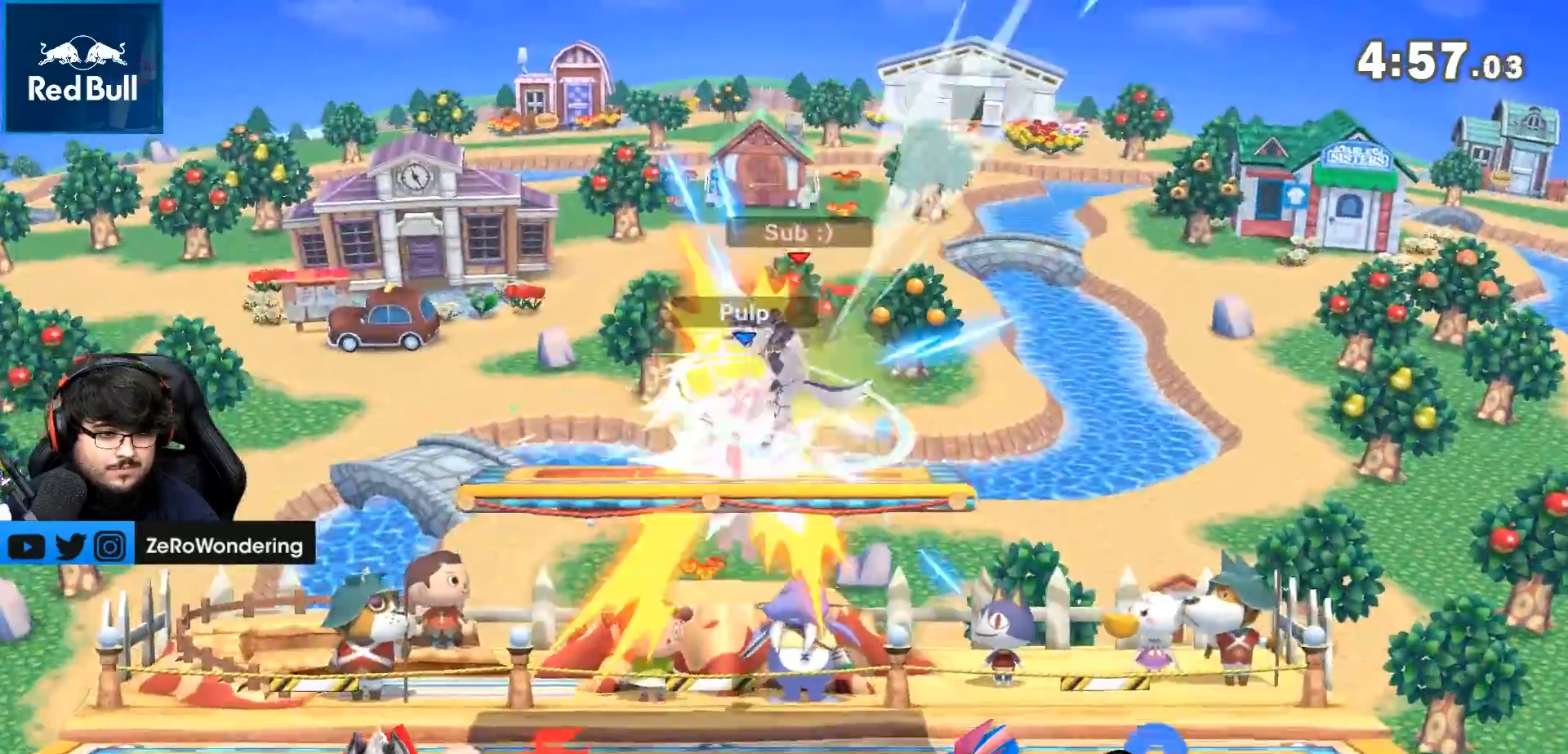
{"buttons": [], "left_stick": "left", "right_stick": "center", "events": [[117, "left_stick", "center"], [433, "left_stick", "left"]]}
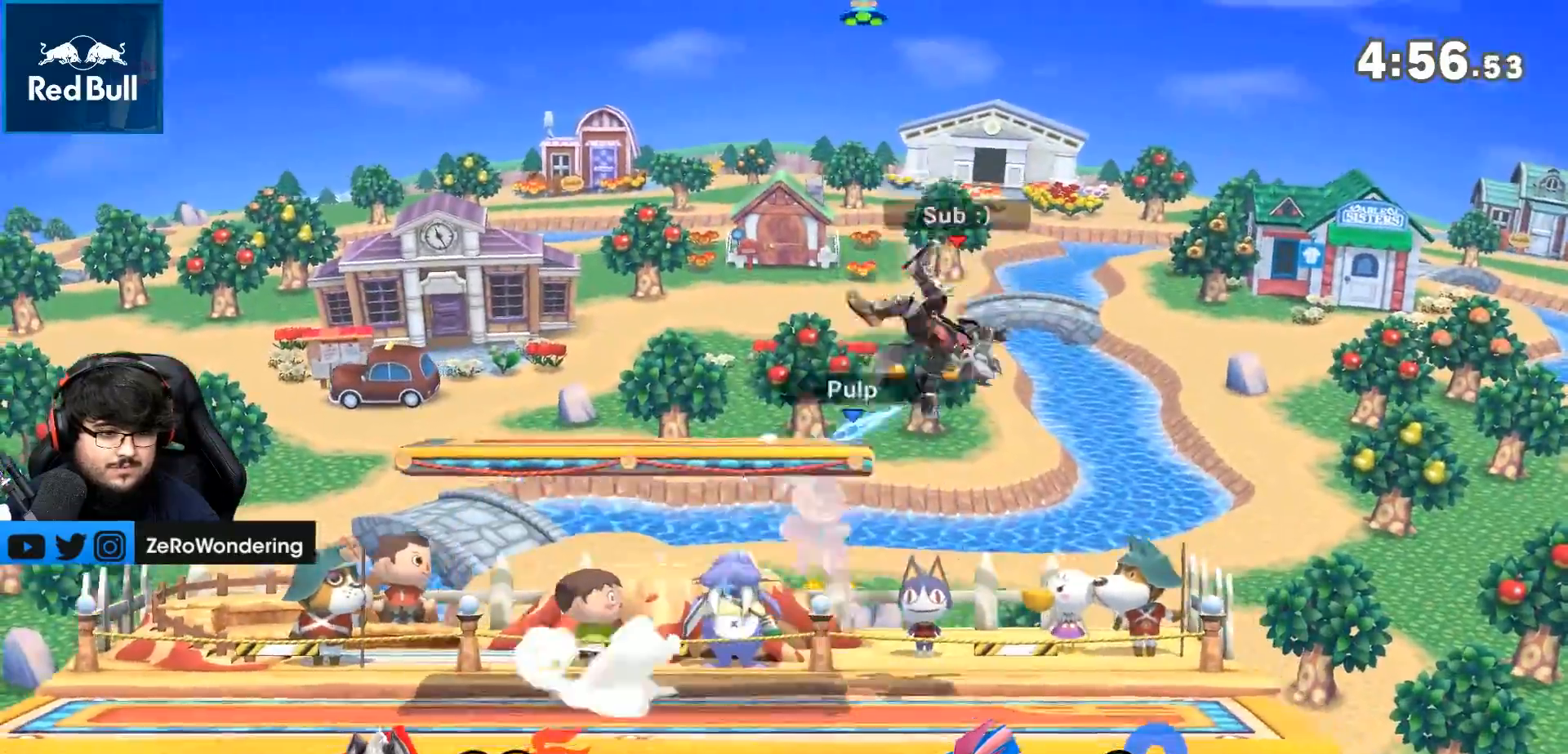
{"buttons": [], "left_stick": "center", "right_stick": "center", "events": [[283, "left_stick", "down-left"], [433, "left_stick", "center"]]}
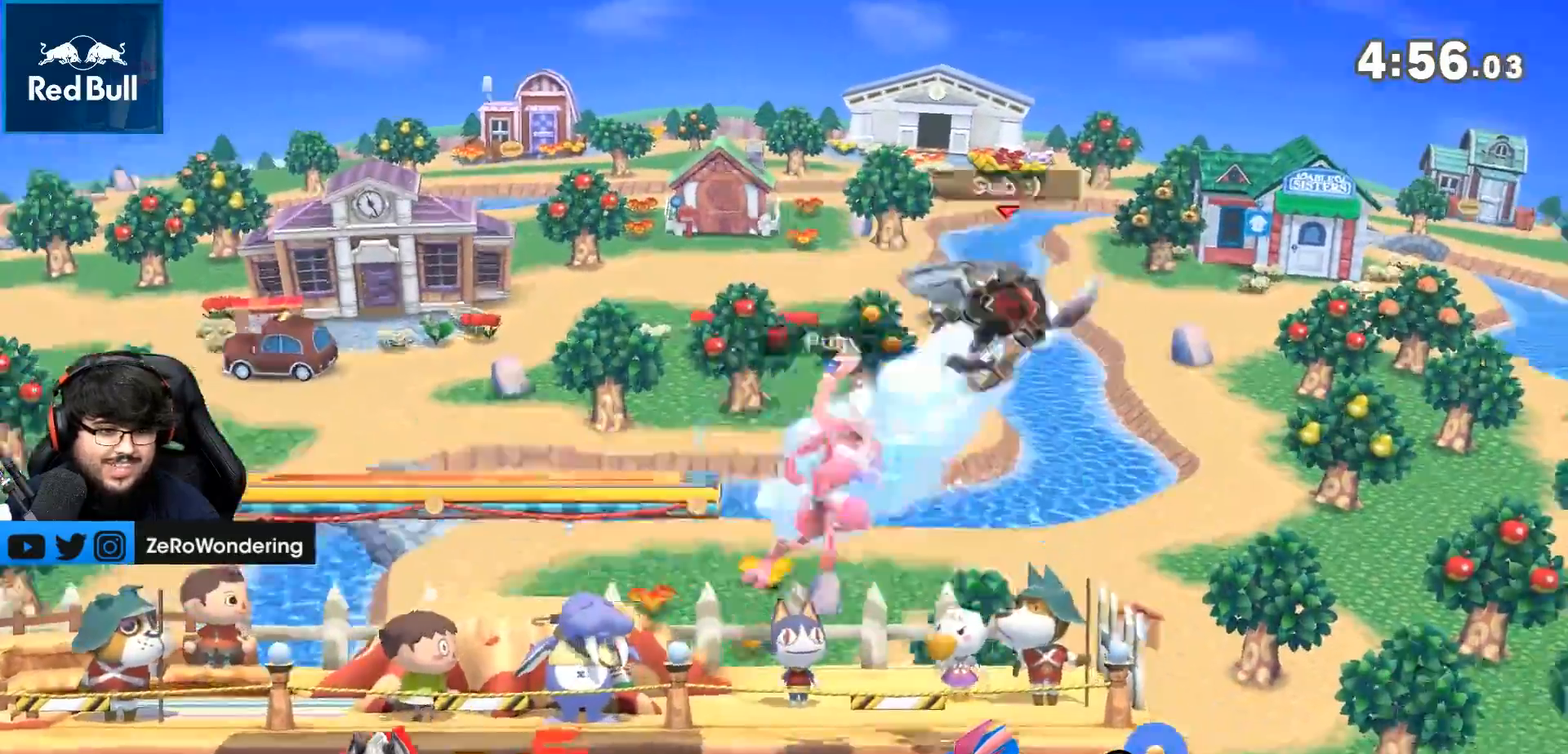
{"buttons": [], "left_stick": "left", "right_stick": "center", "events": [[317, "left_stick", "left"]]}
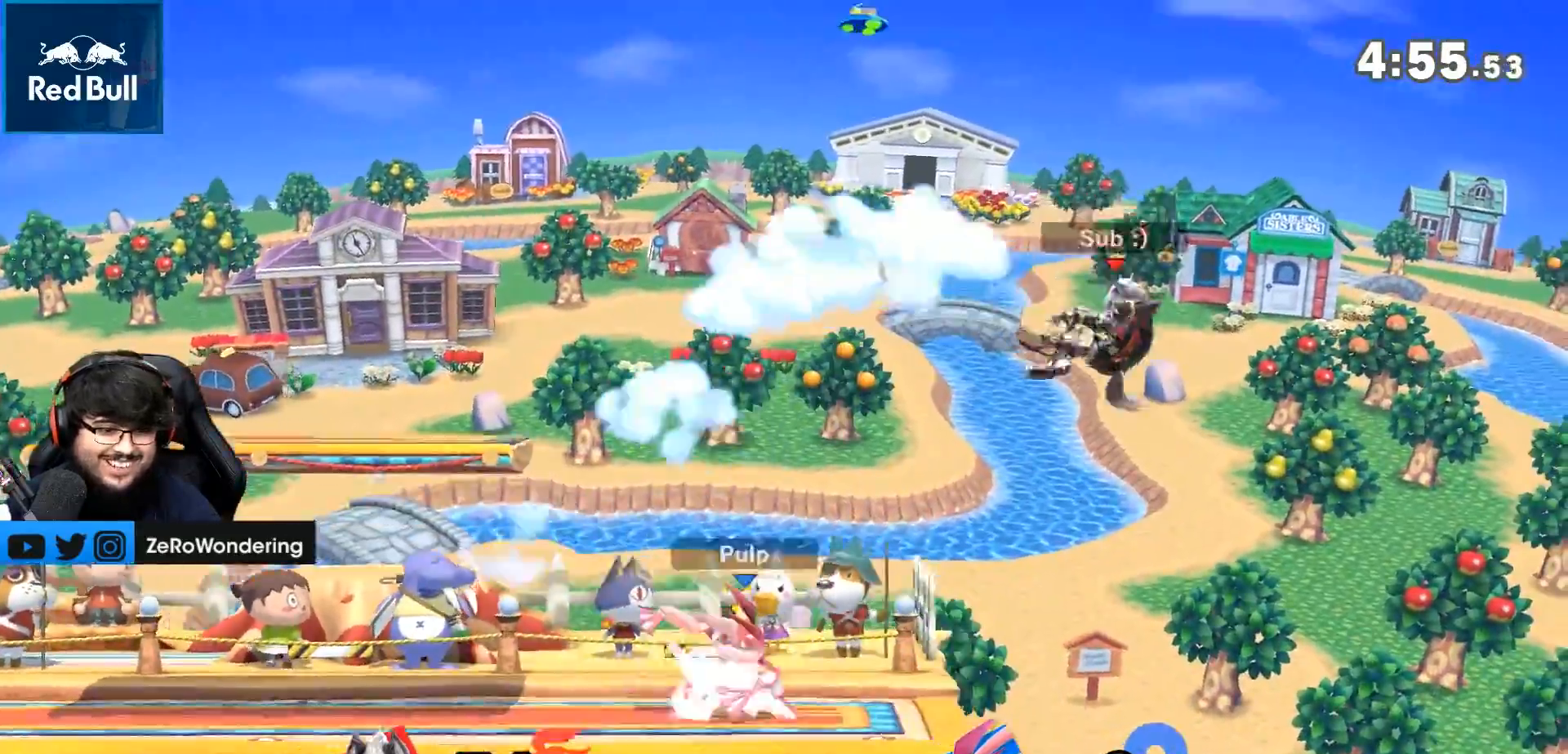
{"buttons": [], "left_stick": "left", "right_stick": "center"}
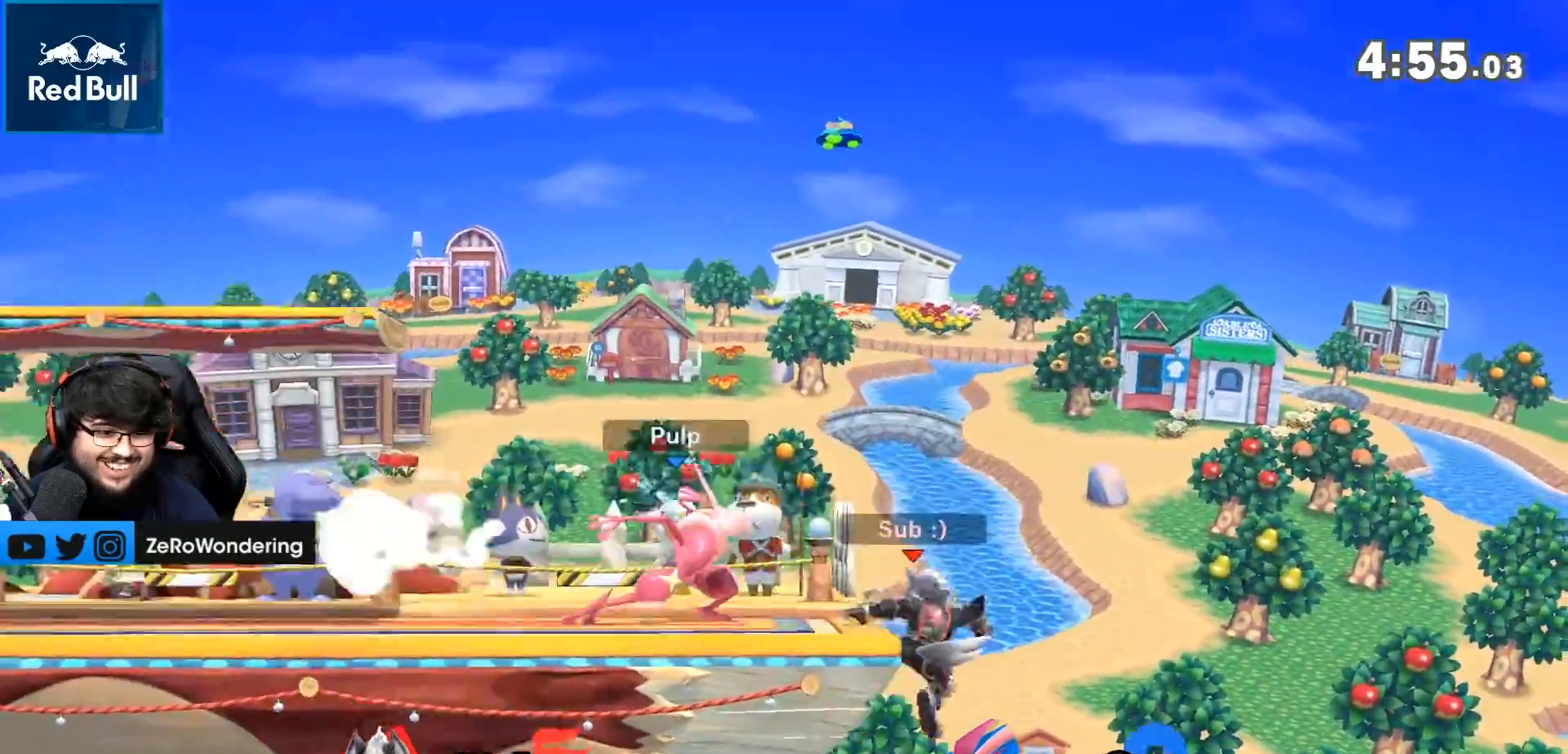
{"buttons": [], "left_stick": "right", "right_stick": "center", "events": [[117, "Y", "down"], [150, "left_stick", "center"], [250, "Y", "up"], [267, "Y", "down"], [267, "left_stick", "right"], [400, "Y", "up"]]}
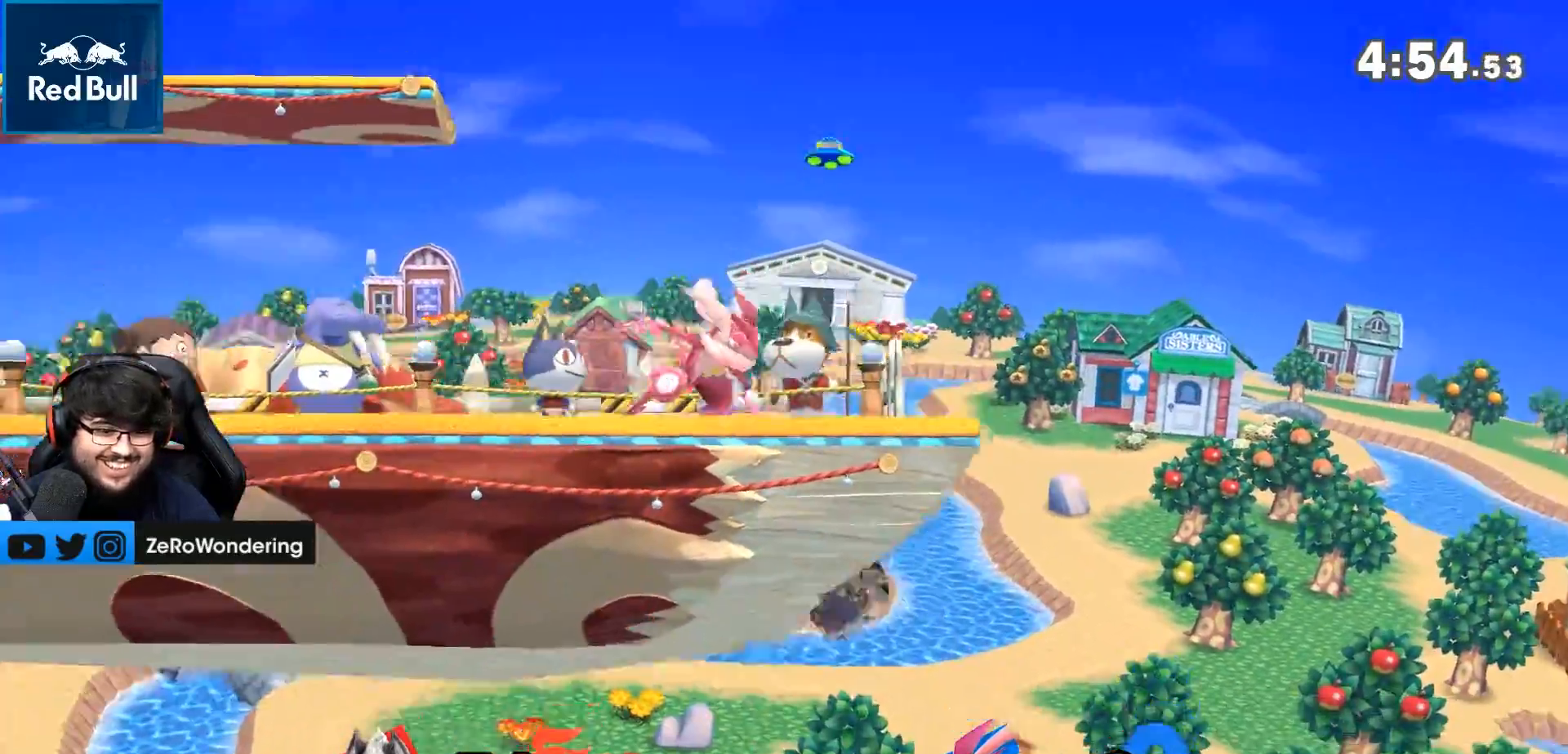
{"buttons": [], "left_stick": "left", "right_stick": "center", "events": [[117, "left_stick", "left"]]}
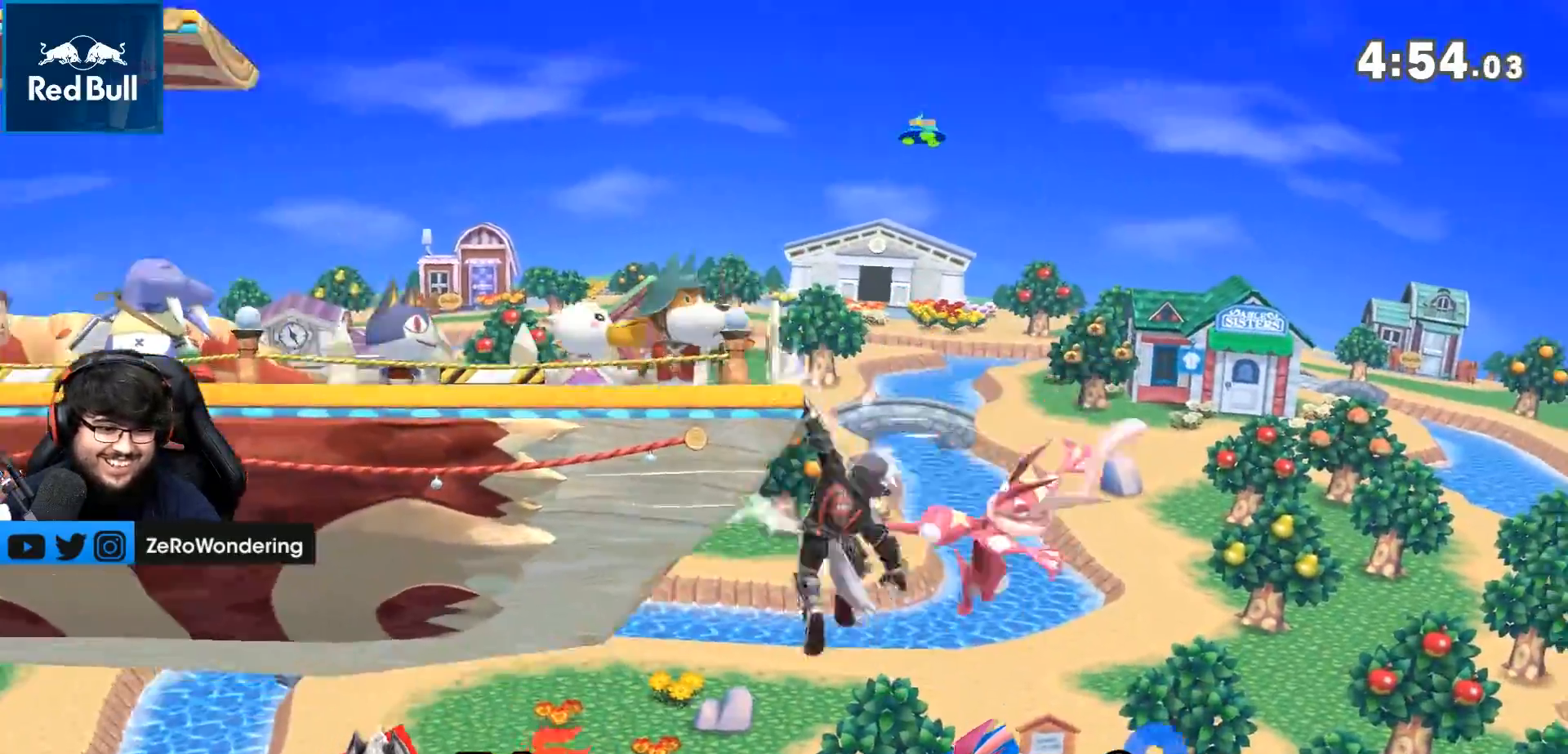
{"buttons": ["L1"], "left_stick": "up", "right_stick": "center", "events": [[17, "left_stick", "center"], [67, "left_stick", "left"], [250, "L1", "down"], [333, "left_stick", "up"]]}